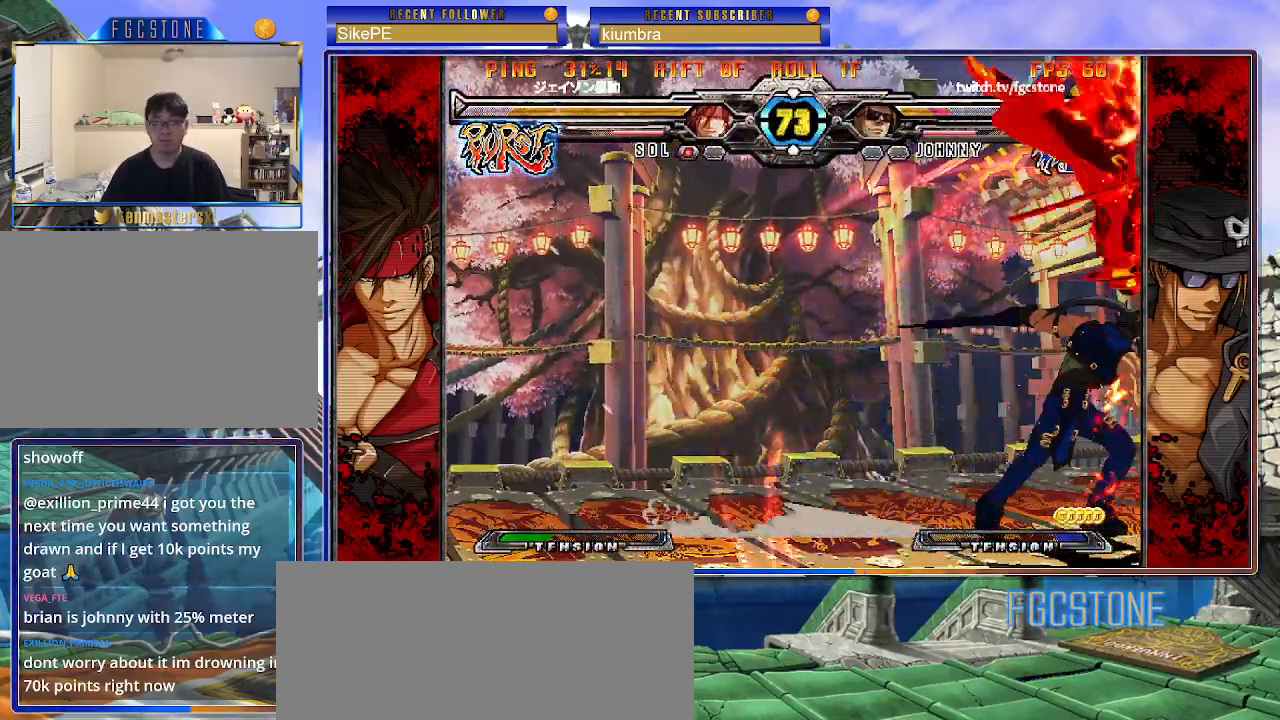
Gameplay with a controller (arcade stick); each line is a JSON object with the inputs held at the frame after it. "events" lists button and stick changes between this image and that frame as [ms after this image, input, new state], when the widget could be followed in between. Not read: L3 R3.
{"buttons": [], "left_stick": "center", "events": [[33, "S", "up"], [67, "K", "down"], [117, "S", "down"], [150, "K", "up"], [183, "K", "down"], [200, "P", "down"], [200, "S", "up"], [217, "P", "up"], [267, "S", "down"], [283, "K", "up"], [333, "K", "down"], [367, "S", "up"], [400, "K", "up"], [500, "left_stick", "center"]]}
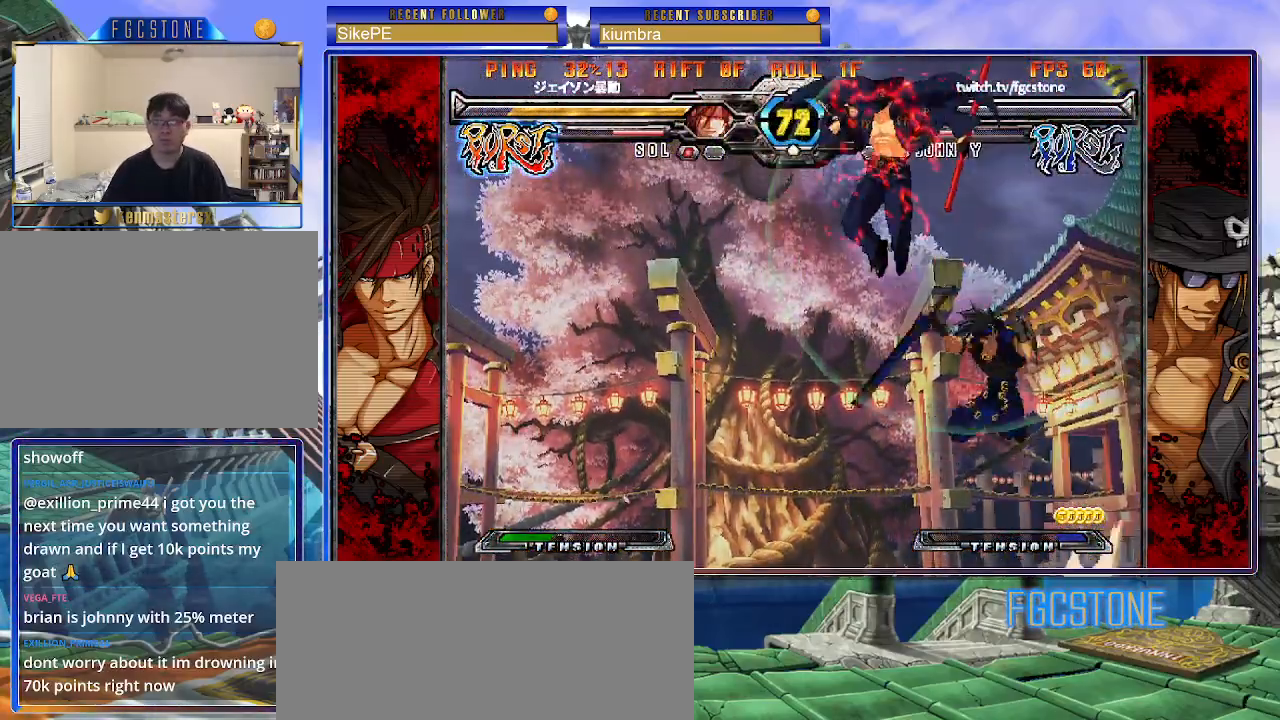
{"buttons": [], "left_stick": "left", "events": [[317, "left_stick", "left"]]}
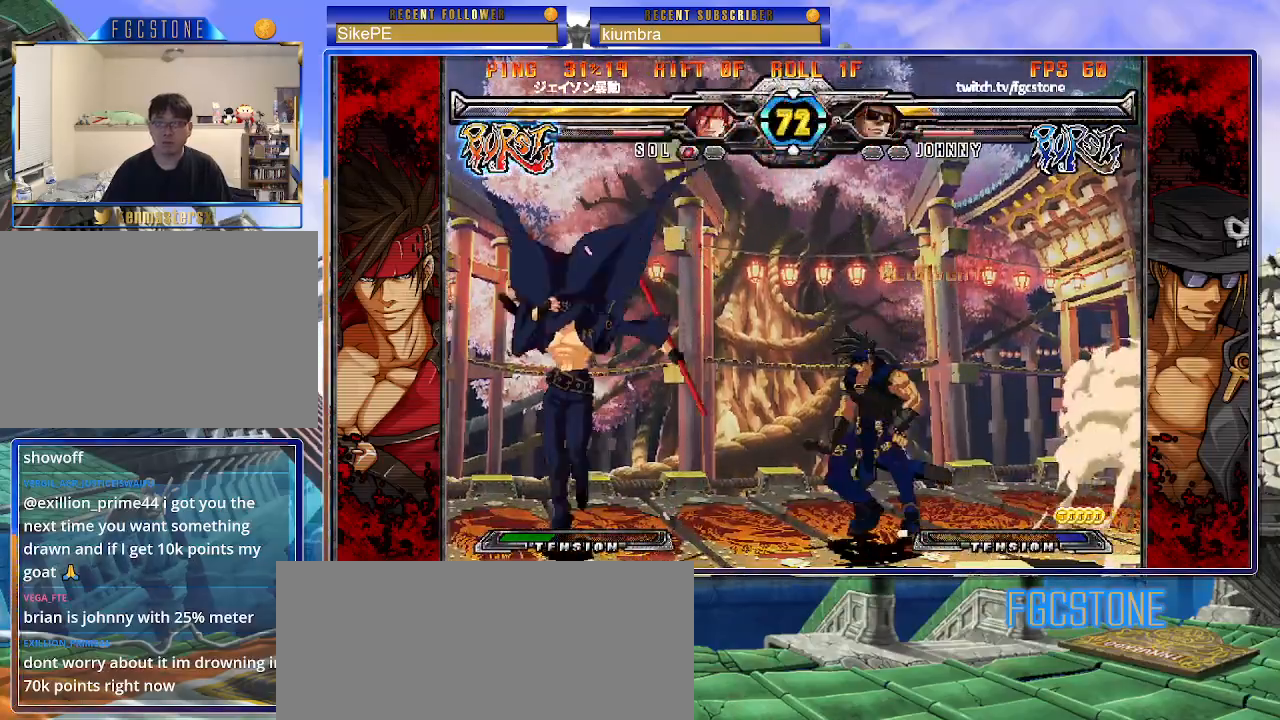
{"buttons": ["K"], "left_stick": "center", "events": [[83, "HS", "down"], [167, "HS", "up"], [233, "left_stick", "down"], [300, "left_stick", "right"], [383, "K", "down"], [400, "left_stick", "center"]]}
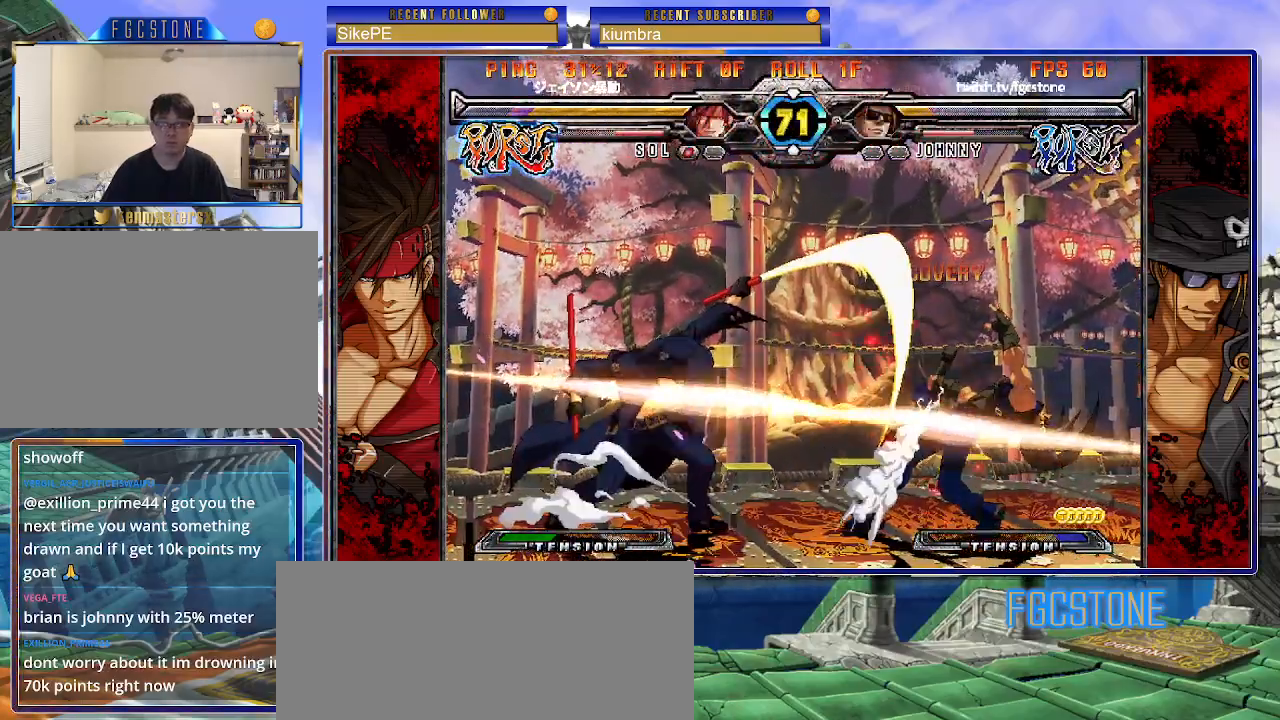
{"buttons": ["K"], "left_stick": "right", "events": [[33, "HS", "down"], [33, "left_stick", "left"], [67, "HS", "up"], [100, "left_stick", "center"], [217, "left_stick", "right"], [317, "K", "up"], [350, "K", "down"]]}
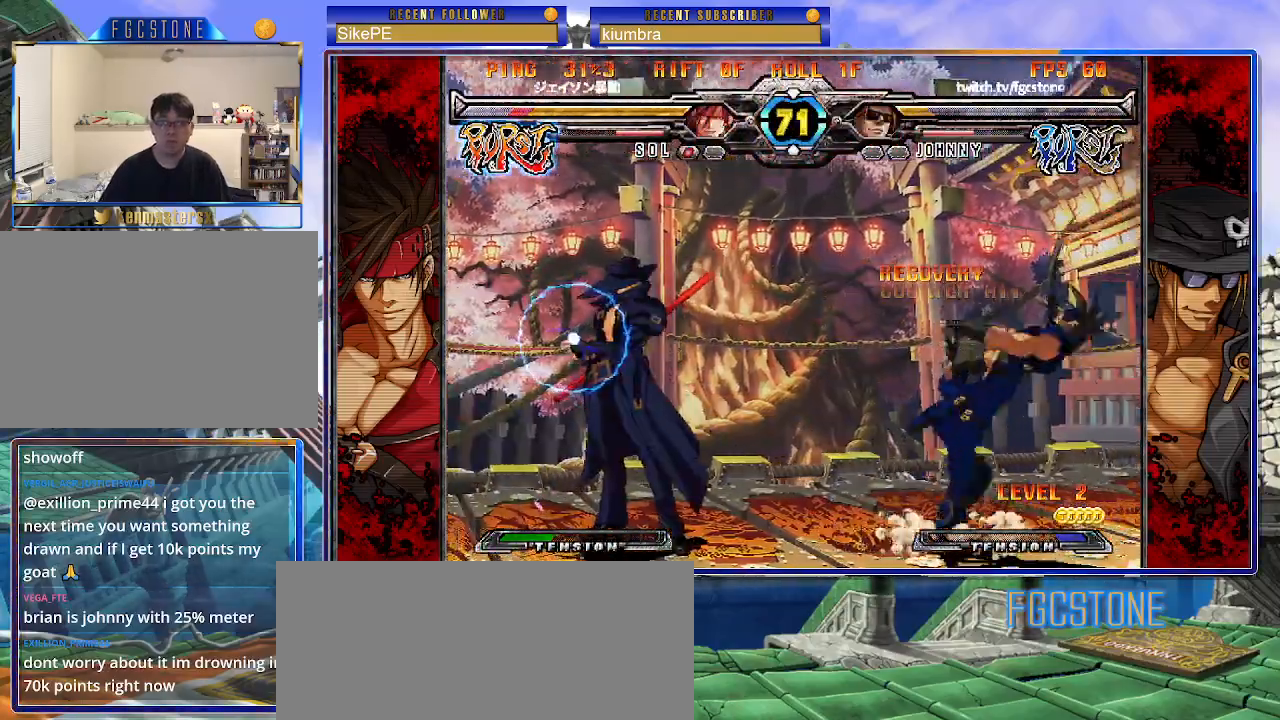
{"buttons": ["HS"], "left_stick": "right", "events": [[100, "HS", "down"], [183, "HS", "up"], [233, "left_stick", "left"], [417, "K", "up"], [450, "left_stick", "right"], [500, "HS", "down"]]}
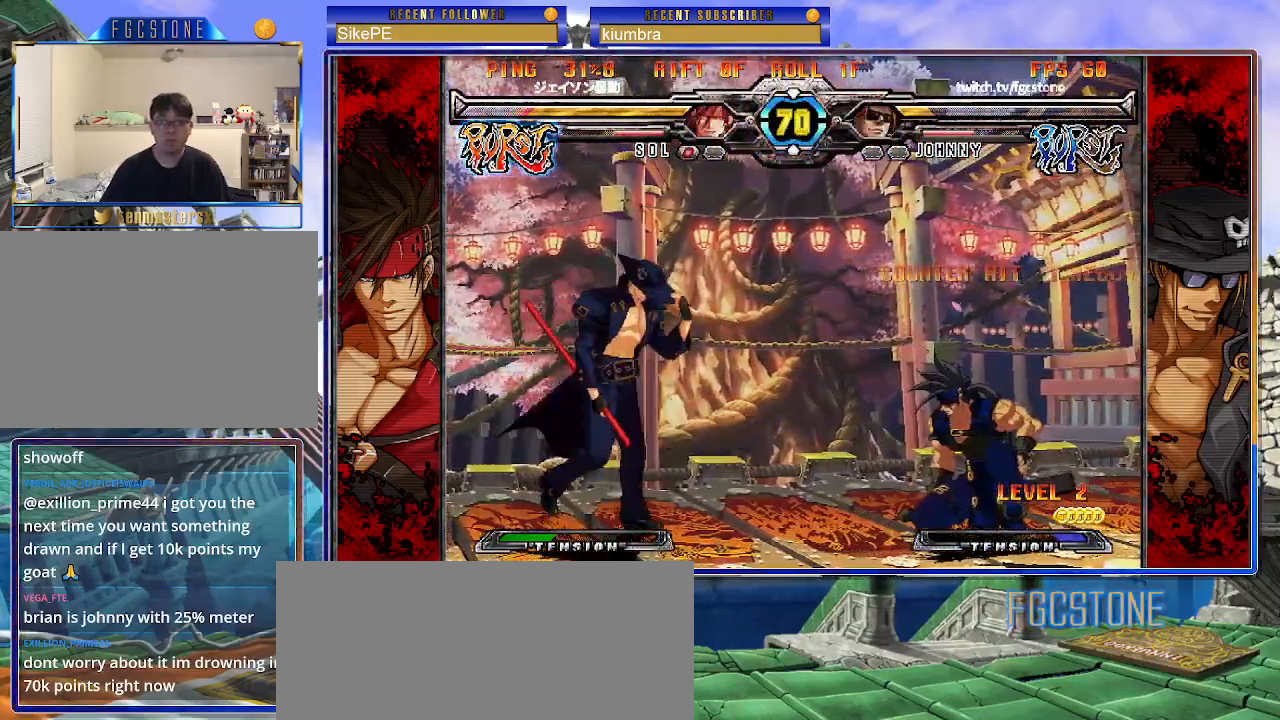
{"buttons": ["K"], "left_stick": "center", "events": [[133, "HS", "up"], [133, "left_stick", "center"], [183, "left_stick", "left"], [283, "left_stick", "down"], [367, "left_stick", "right"], [417, "K", "down"], [433, "left_stick", "center"]]}
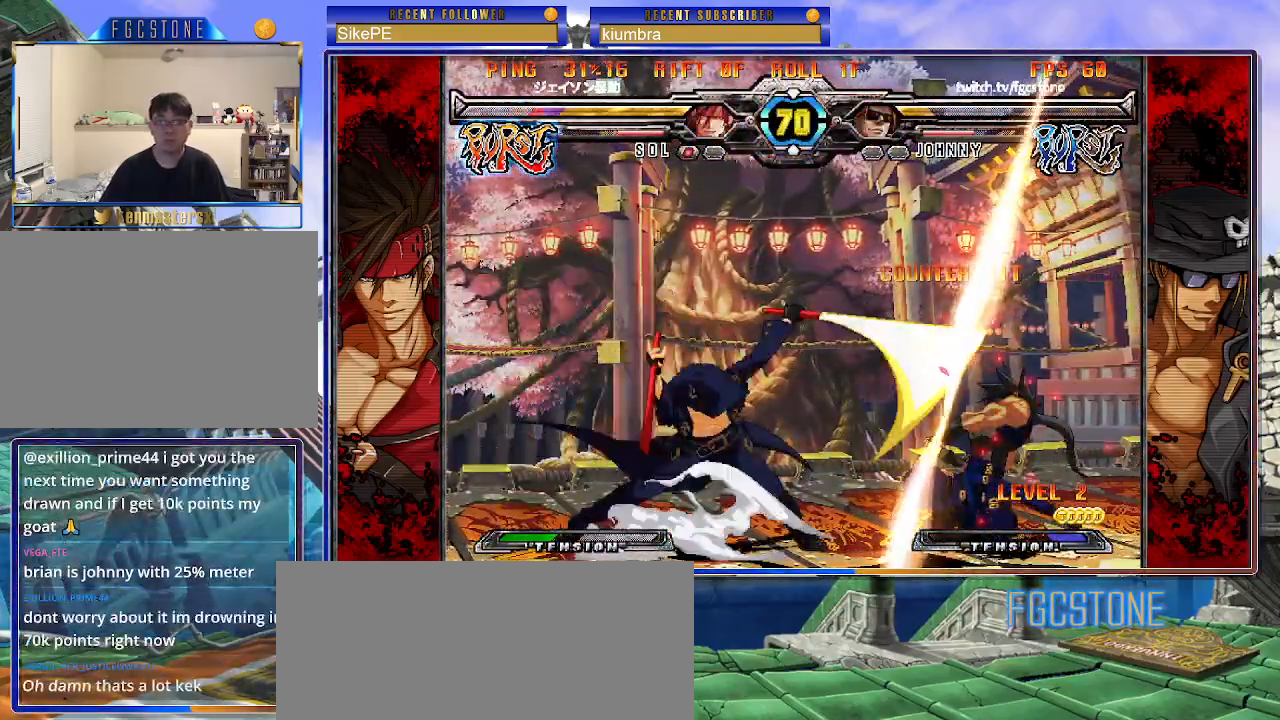
{"buttons": ["HS"], "left_stick": "left", "events": [[67, "HS", "down"], [100, "left_stick", "right"], [117, "HS", "up"], [150, "left_stick", "center"], [217, "left_stick", "right"], [350, "left_stick", "left"], [383, "K", "up"], [433, "HS", "down"]]}
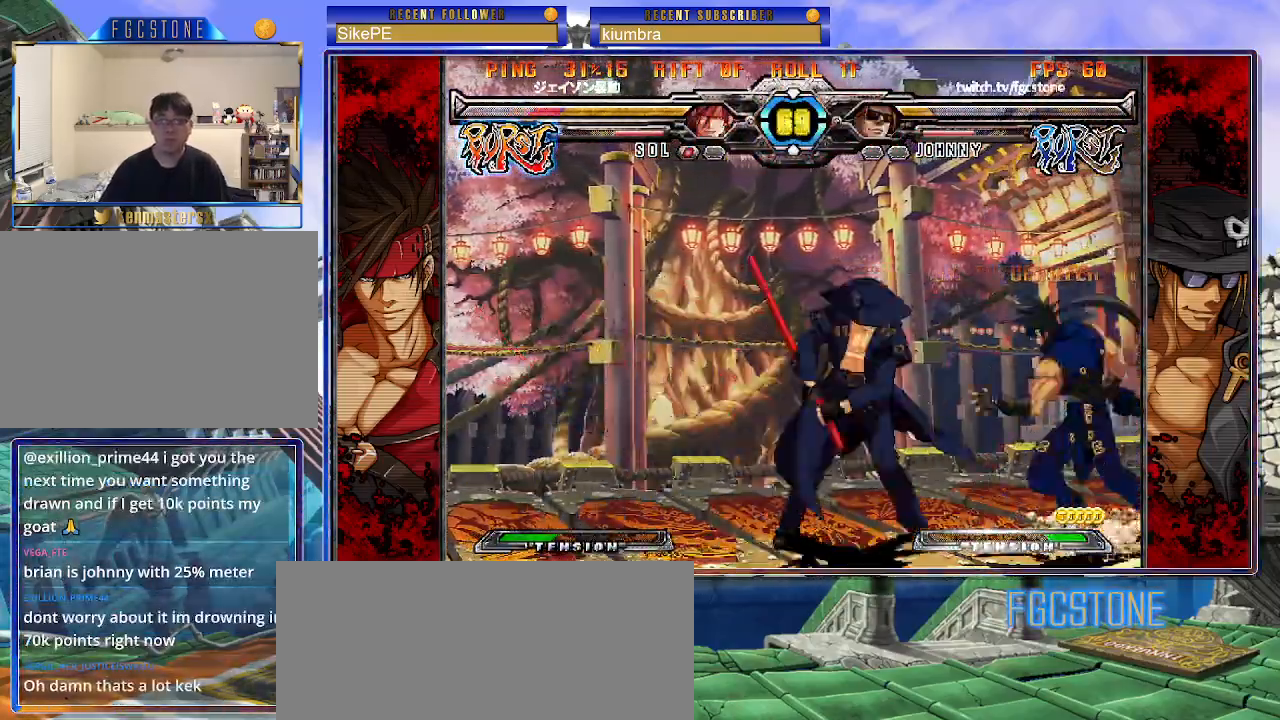
{"buttons": [], "left_stick": "left", "events": [[50, "HS", "up"], [150, "left_stick", "down"], [217, "left_stick", "right"], [300, "HS", "down"], [300, "left_stick", "center"], [400, "HS", "up"], [417, "left_stick", "left"]]}
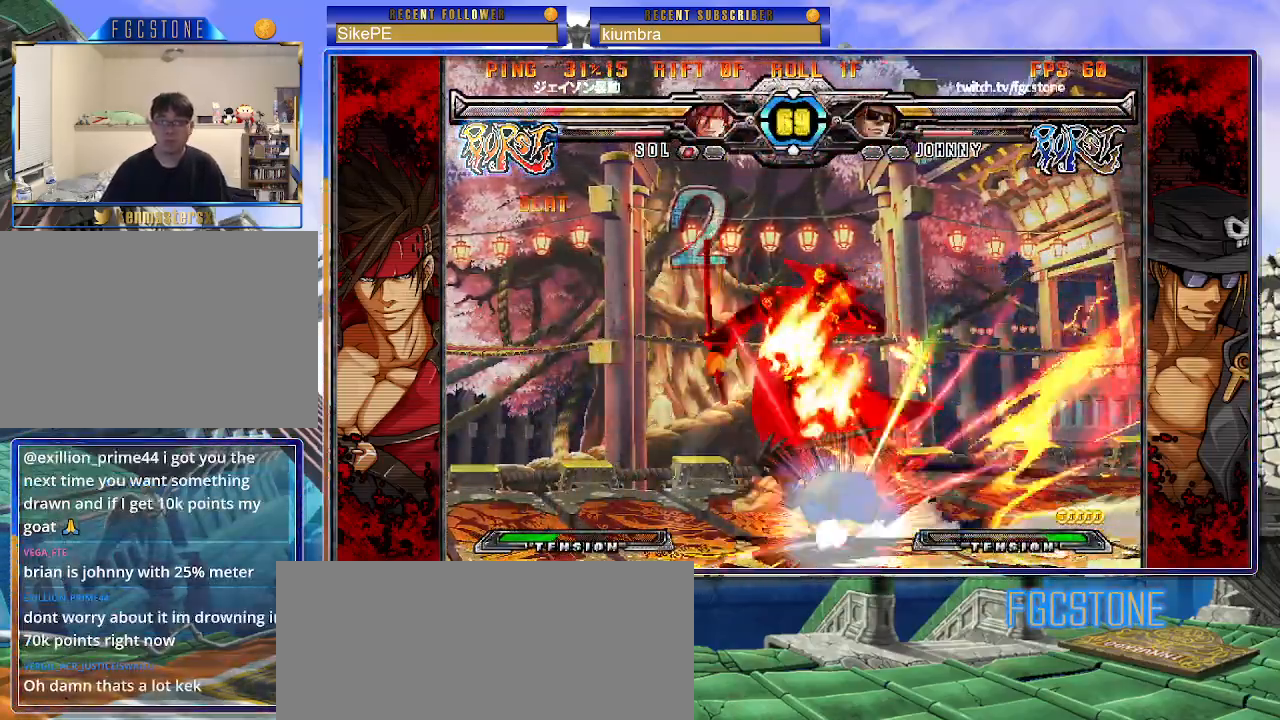
{"buttons": ["HS"], "left_stick": "left", "events": [[267, "HS", "down"], [383, "HS", "up"], [467, "HS", "down"]]}
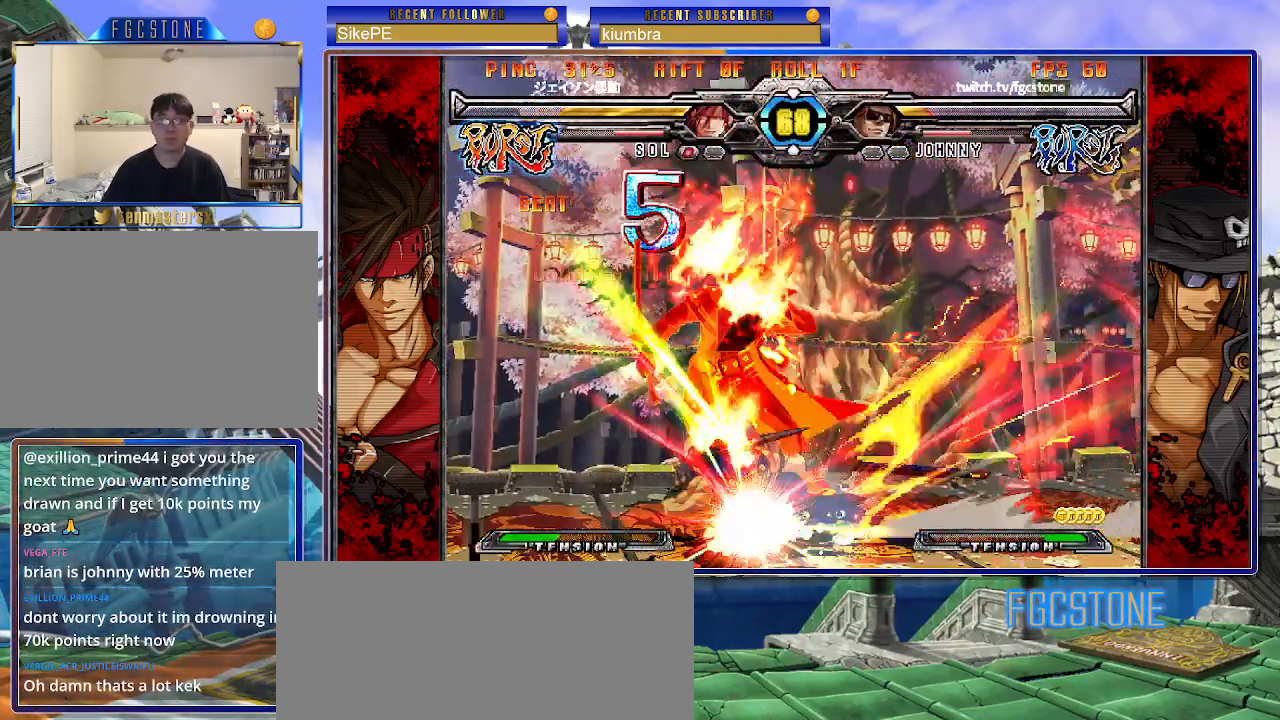
{"buttons": ["S"], "left_stick": "left", "events": [[83, "HS", "up"], [183, "HS", "down"], [233, "K", "down"], [250, "HS", "up"], [300, "K", "up"], [317, "S", "down"], [400, "K", "down"], [417, "S", "up"], [467, "S", "down"], [483, "K", "up"]]}
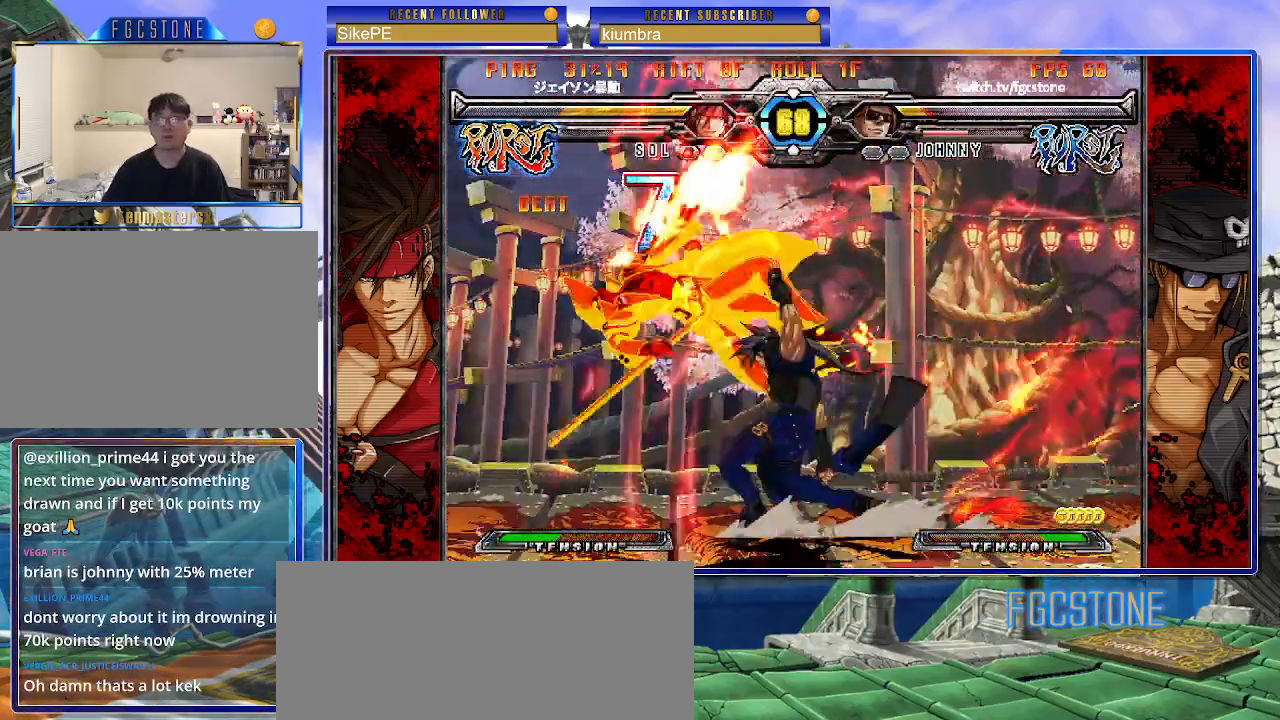
{"buttons": [], "left_stick": "center", "events": [[50, "K", "down"], [67, "S", "up"], [133, "S", "down"], [150, "K", "up"], [217, "K", "down"], [233, "S", "up"], [300, "K", "up"], [317, "S", "down"], [417, "S", "up"], [467, "left_stick", "center"]]}
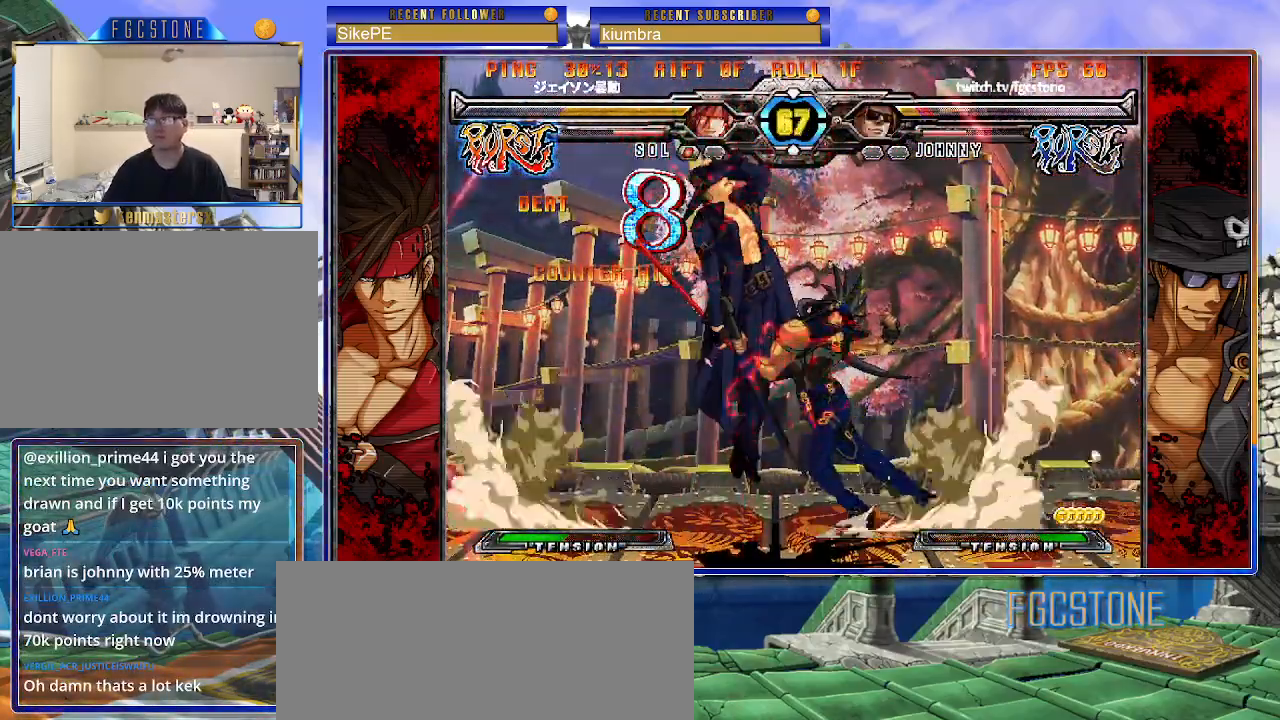
{"buttons": [], "left_stick": "center", "events": []}
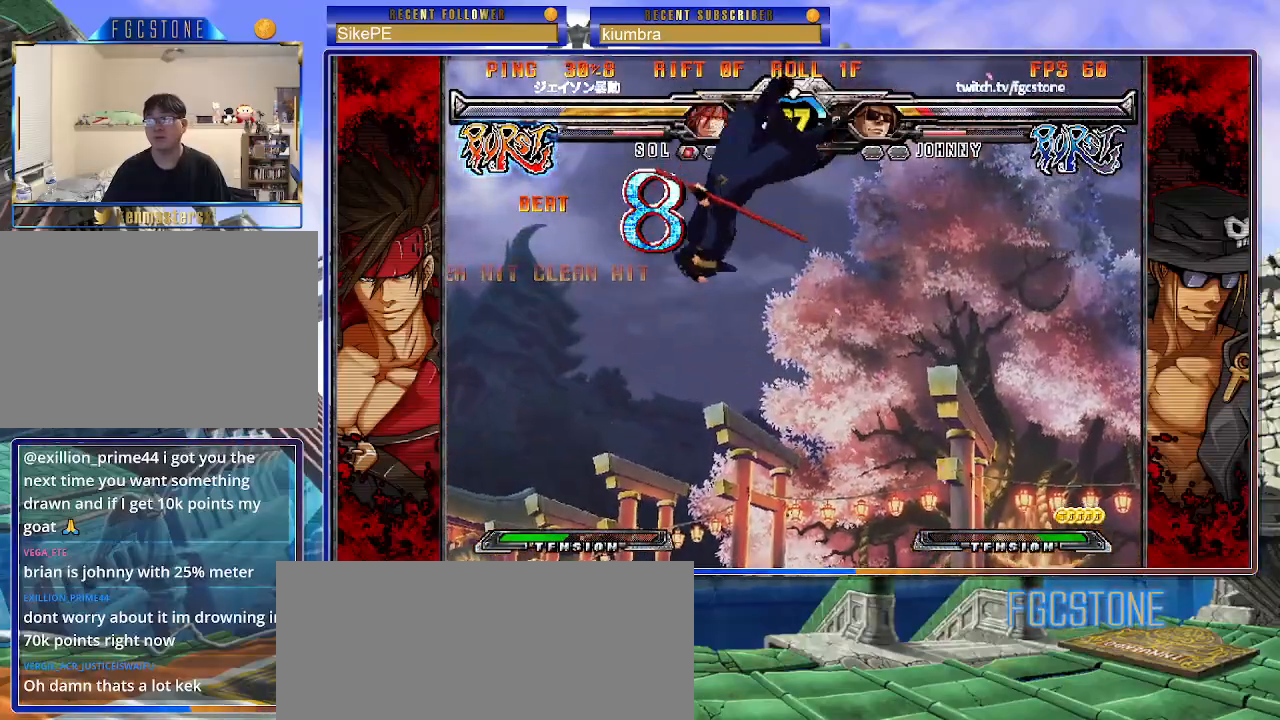
{"buttons": [], "left_stick": "center", "events": []}
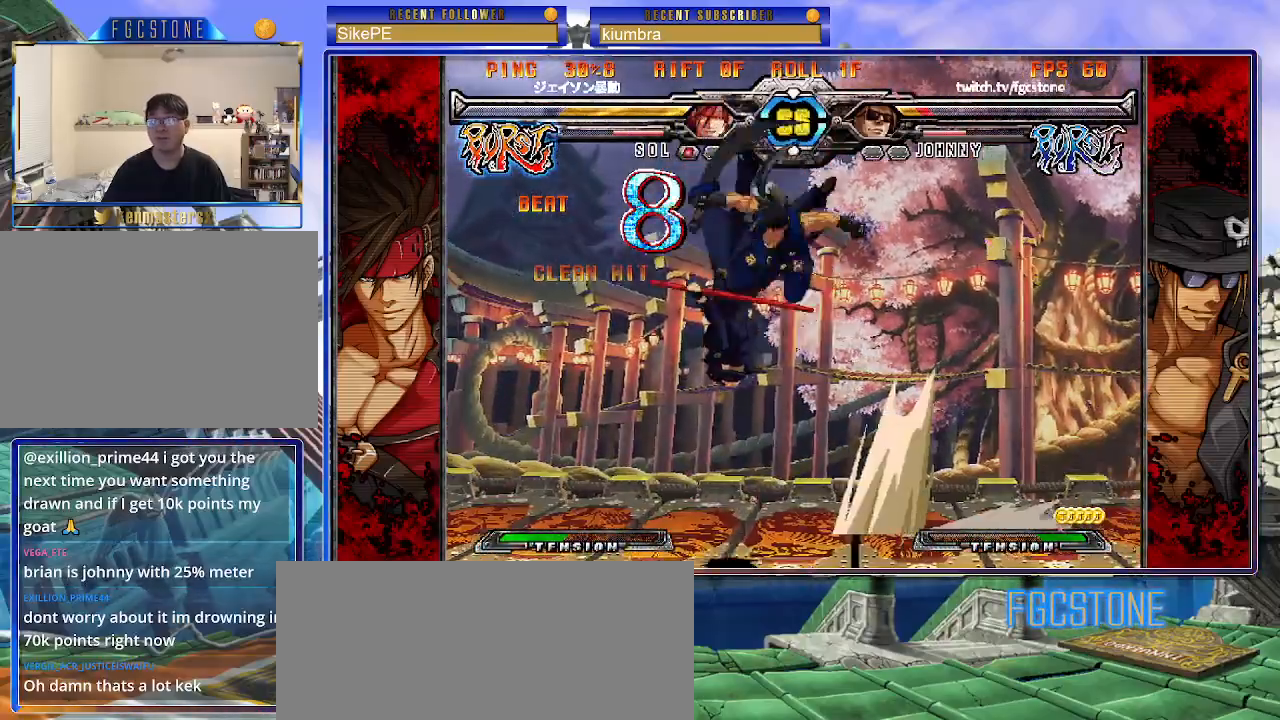
{"buttons": [], "left_stick": "center", "events": []}
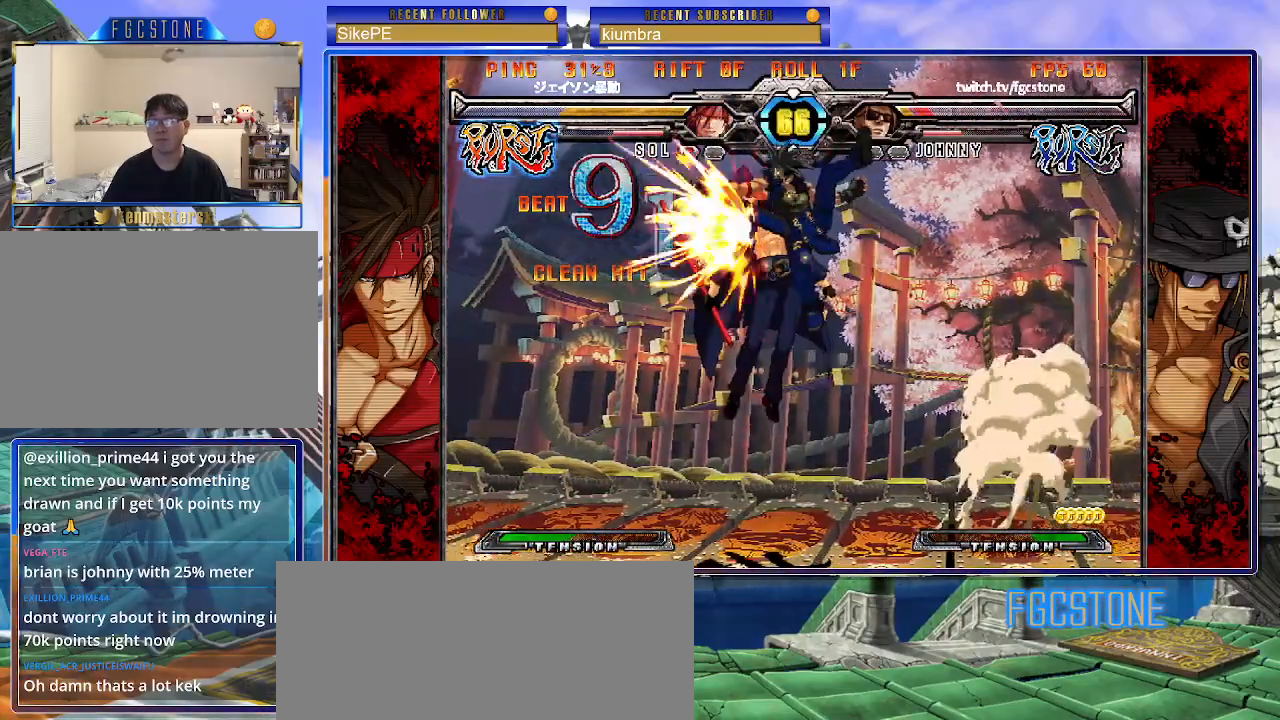
{"buttons": [], "left_stick": "center", "events": []}
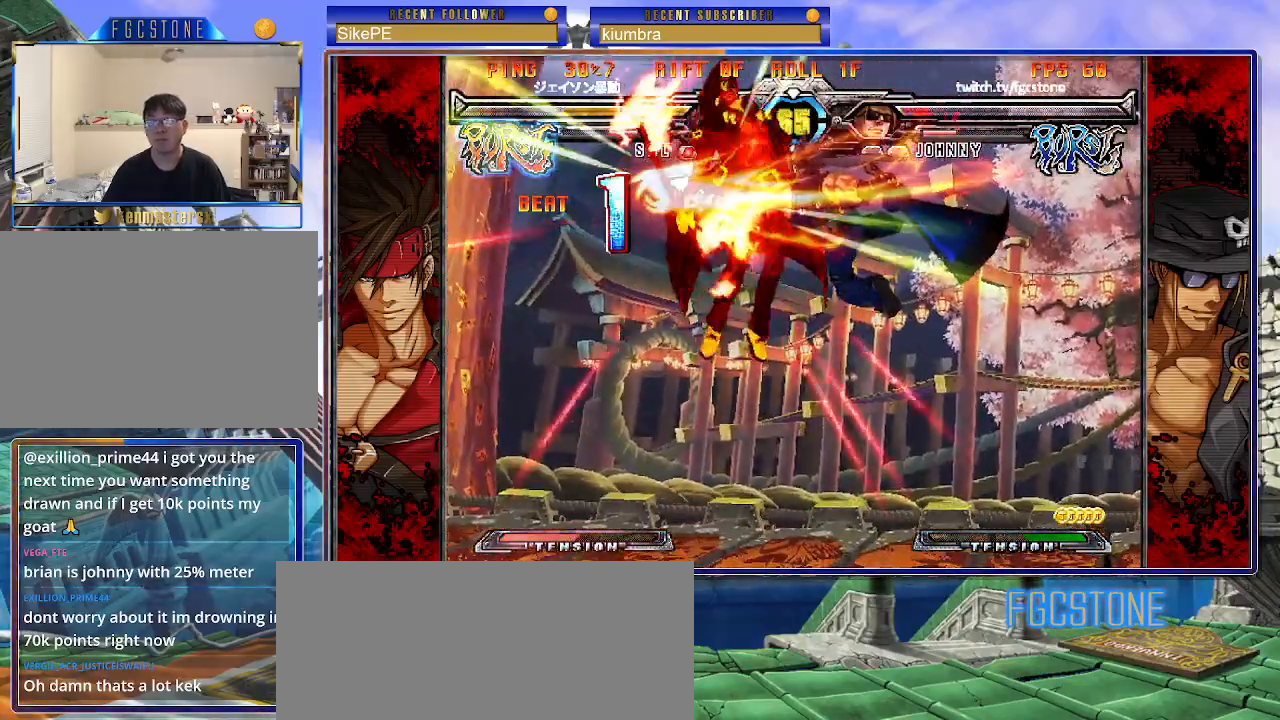
{"buttons": [], "left_stick": "right", "events": [[350, "left_stick", "right"]]}
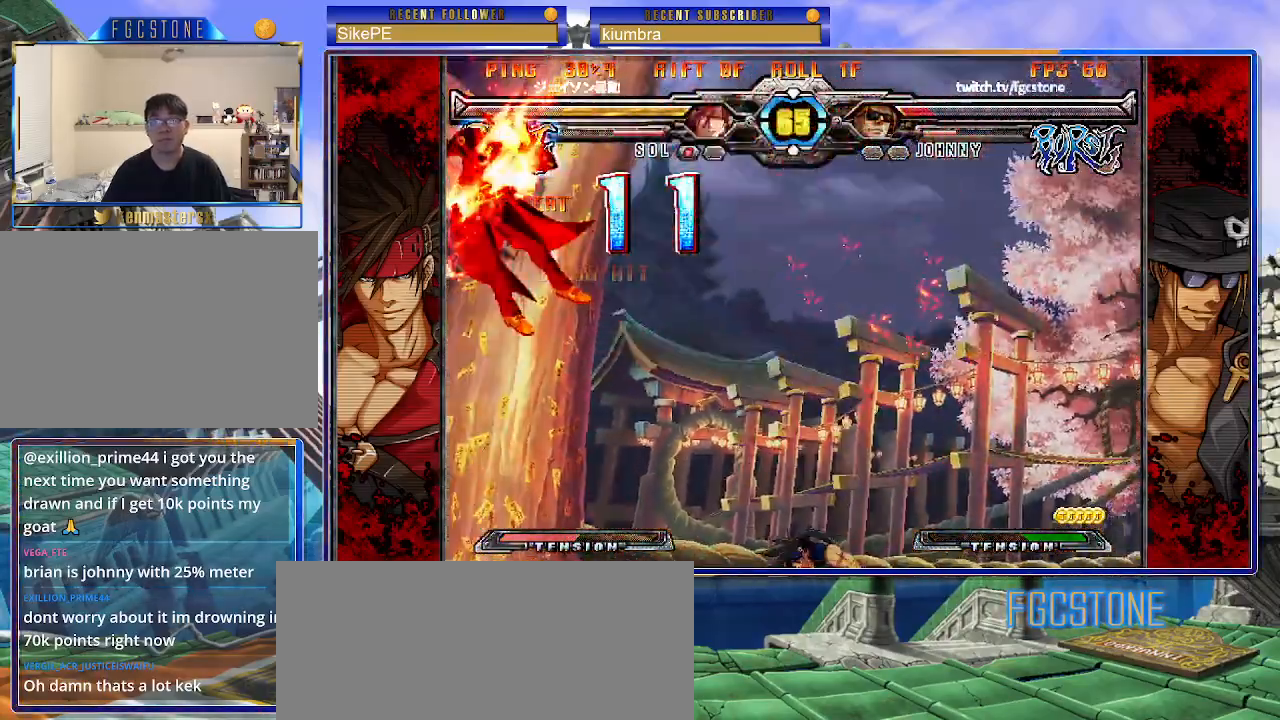
{"buttons": ["K", "S"], "left_stick": "right", "events": [[50, "K", "down"], [100, "S", "down"], [133, "K", "up"], [183, "S", "up"], [200, "K", "down"], [267, "S", "down"], [300, "K", "up"], [367, "K", "down"], [367, "S", "up"], [417, "S", "down"], [450, "K", "up"], [500, "K", "down"]]}
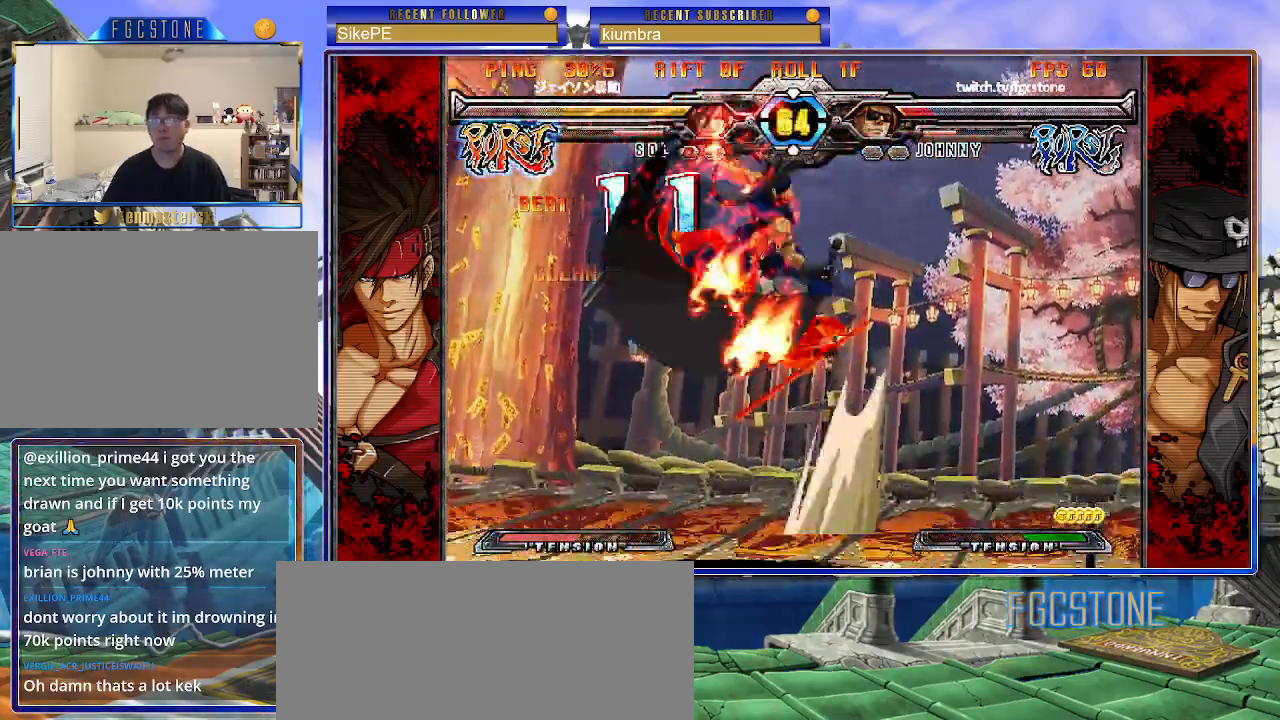
{"buttons": ["K"], "left_stick": "right", "events": [[33, "S", "up"], [67, "S", "down"], [100, "K", "up"], [150, "K", "down"], [183, "S", "up"], [233, "S", "down"], [250, "K", "up"], [300, "K", "down"], [333, "S", "up"], [383, "S", "down"], [400, "K", "up"], [467, "K", "down"], [500, "S", "up"]]}
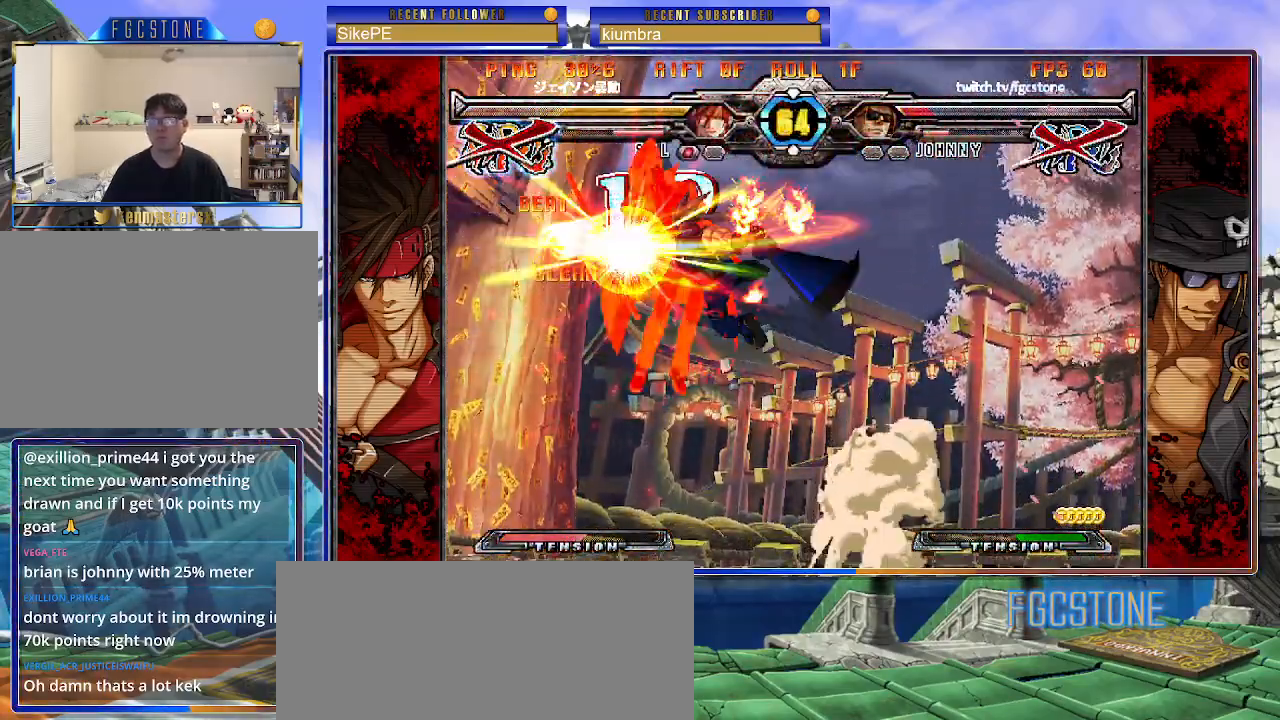
{"buttons": [], "left_stick": "right", "events": [[33, "S", "down"], [67, "K", "up"], [117, "K", "down"], [133, "S", "up"], [200, "S", "down"], [217, "K", "up"], [267, "K", "down"], [300, "S", "up"], [350, "K", "up"]]}
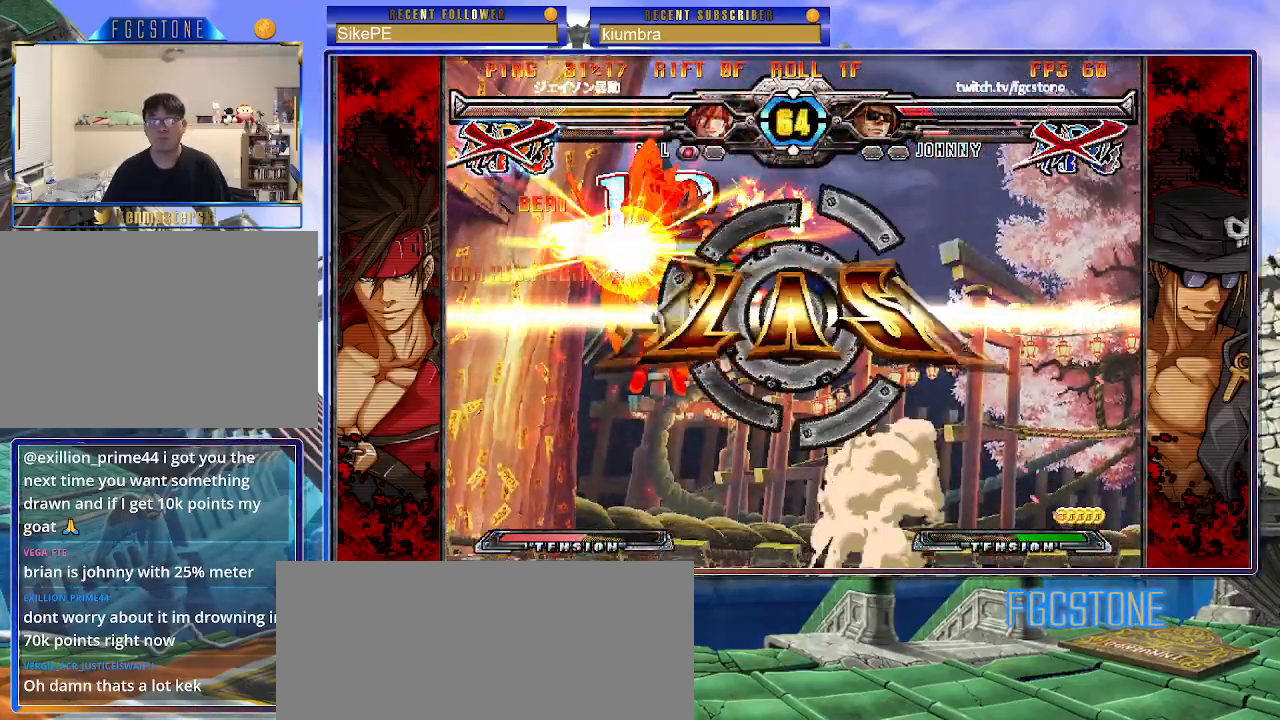
{"buttons": [], "left_stick": "center", "events": [[33, "HS", "down"], [33, "K", "down"], [33, "P", "down"], [50, "S", "down"], [67, "K", "up"], [67, "P", "up"], [67, "S", "up"], [83, "HS", "up"], [117, "left_stick", "center"], [167, "P", "down"], [183, "K", "down"], [200, "HS", "down"], [200, "S", "down"], [250, "P", "up"], [267, "HS", "up"], [267, "K", "up"], [283, "S", "up"]]}
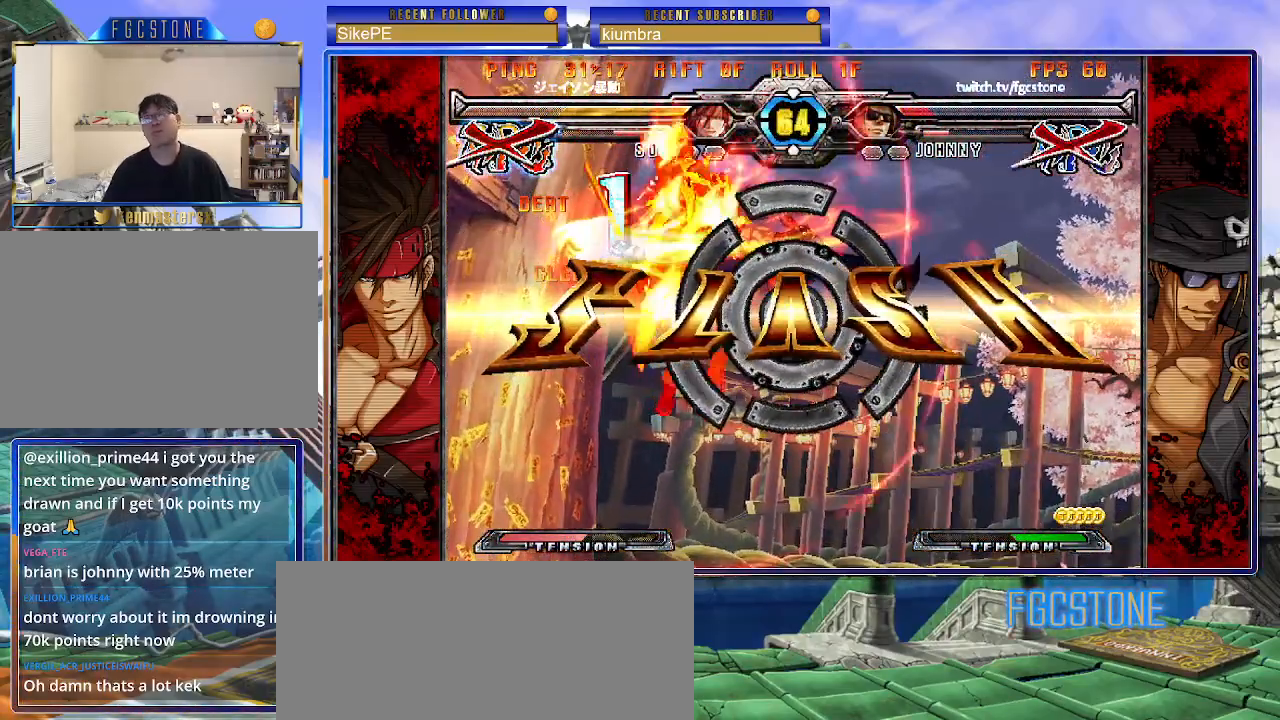
{"buttons": [], "left_stick": "center", "events": []}
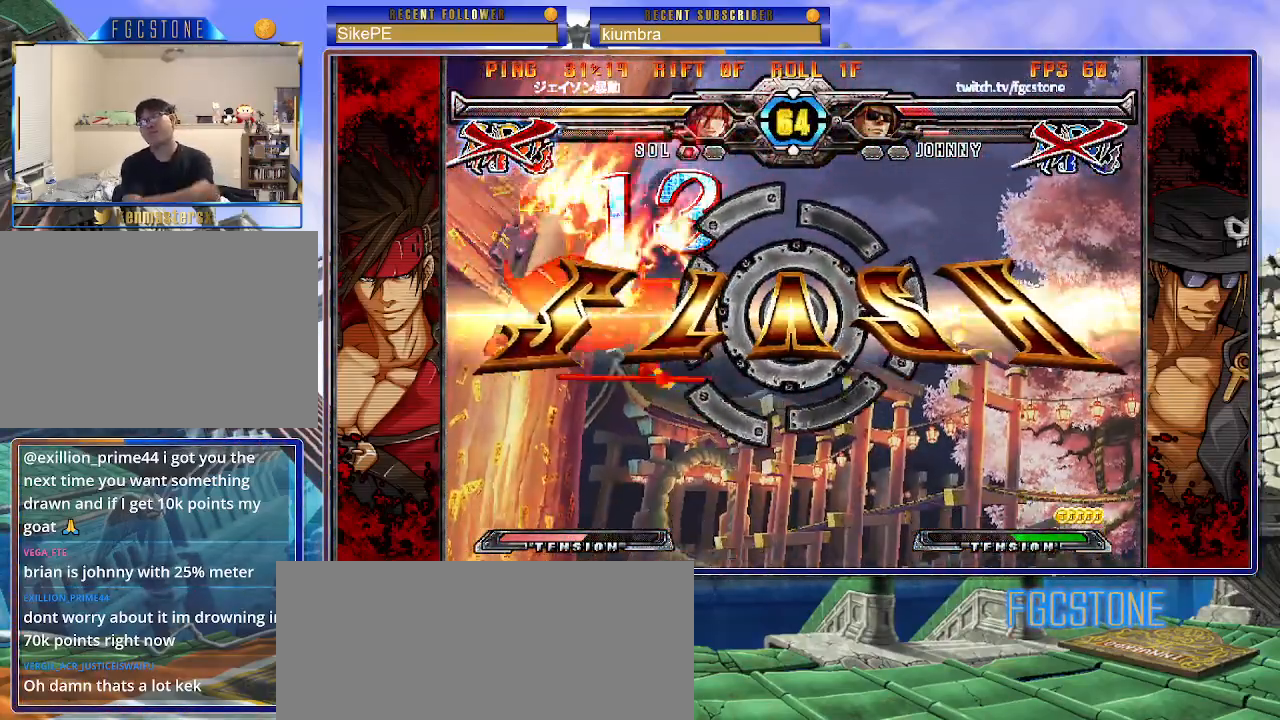
{"buttons": [], "left_stick": "center", "events": []}
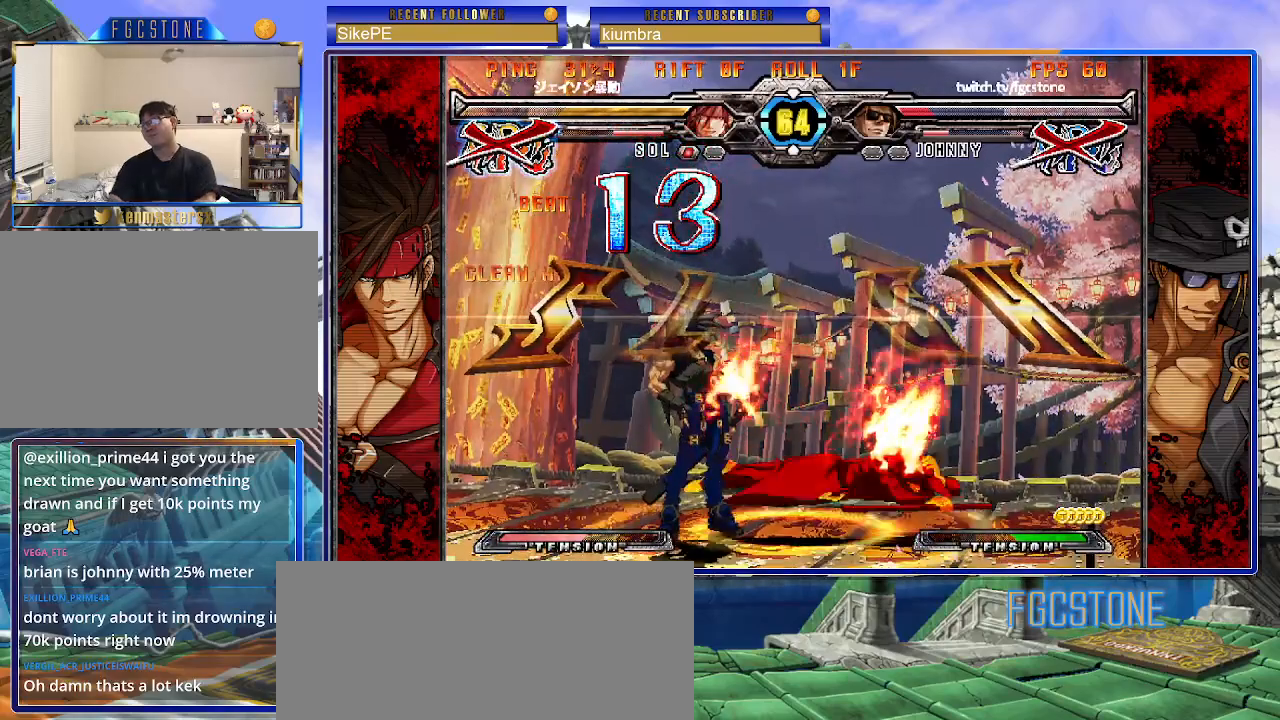
{"buttons": [], "left_stick": "center", "events": []}
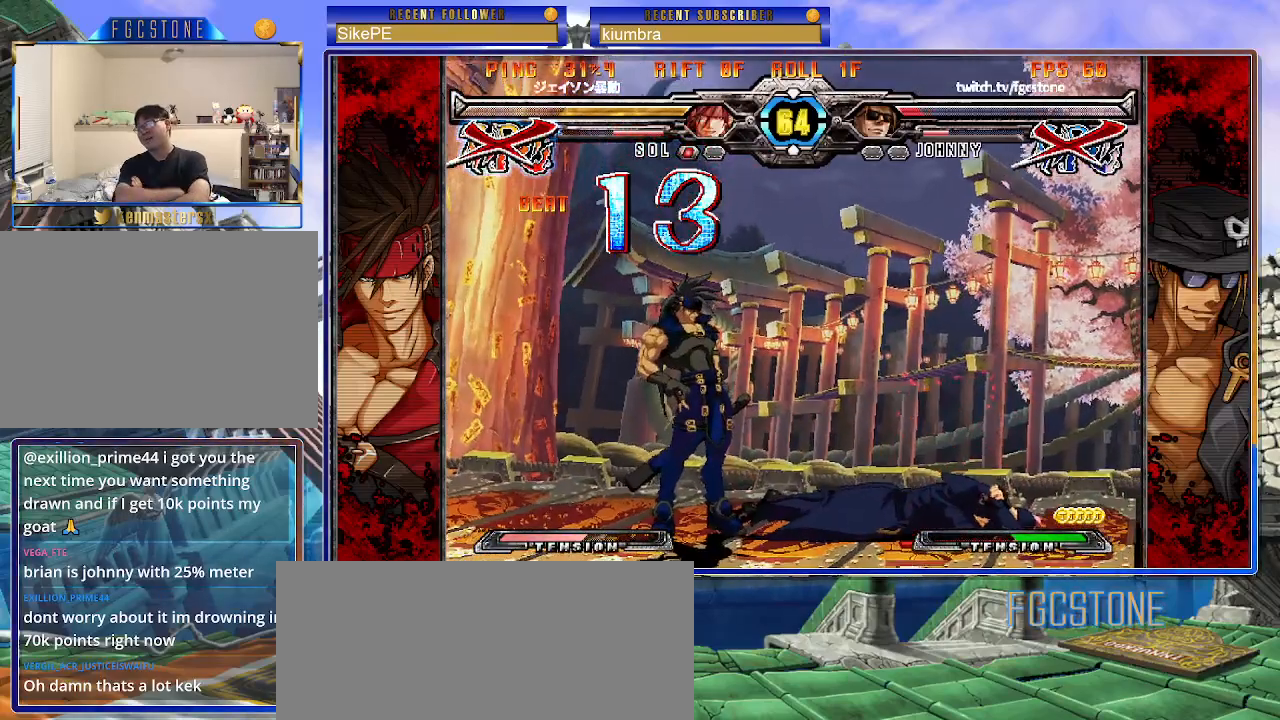
{"buttons": [], "left_stick": "center", "events": []}
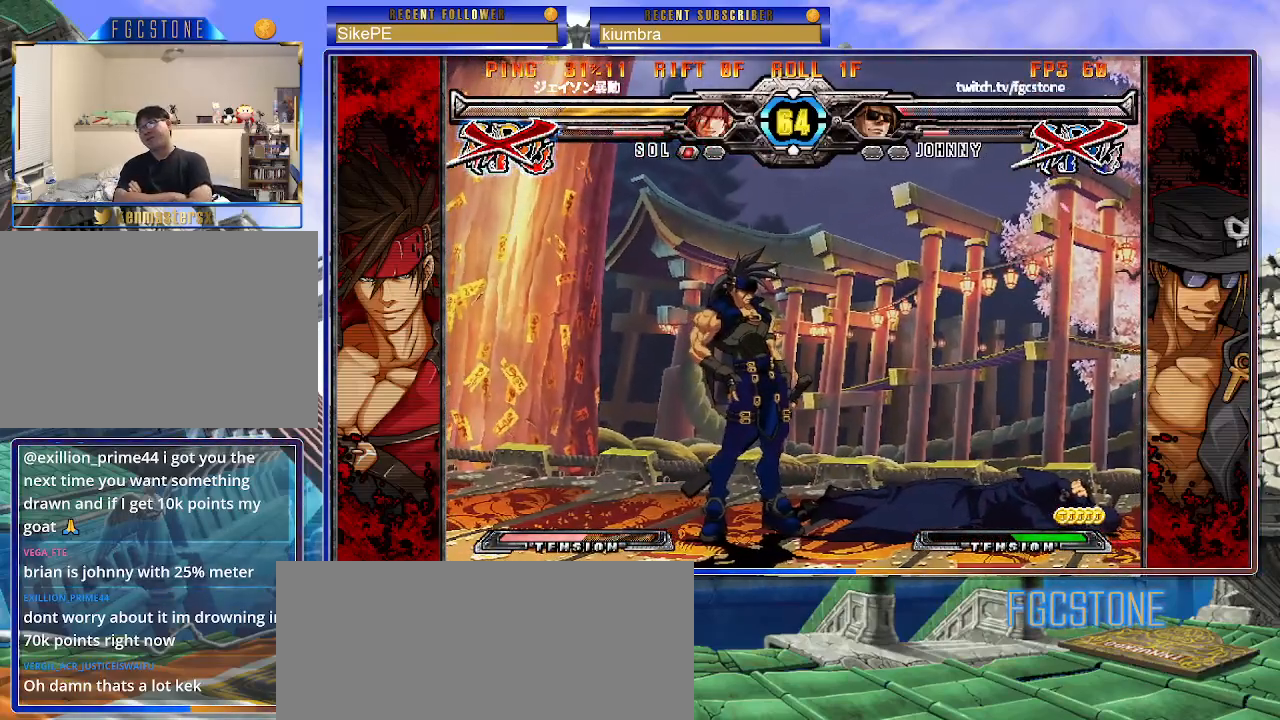
{"buttons": [], "left_stick": "center", "events": []}
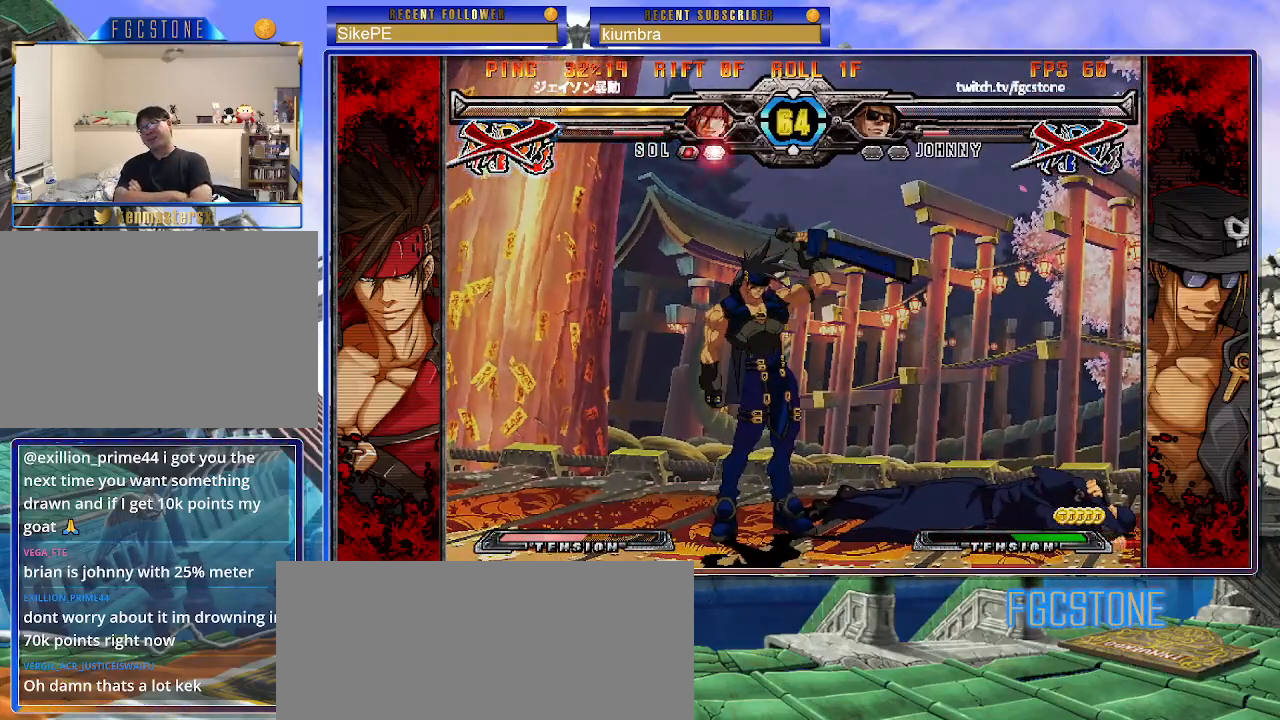
{"buttons": [], "left_stick": "center", "events": []}
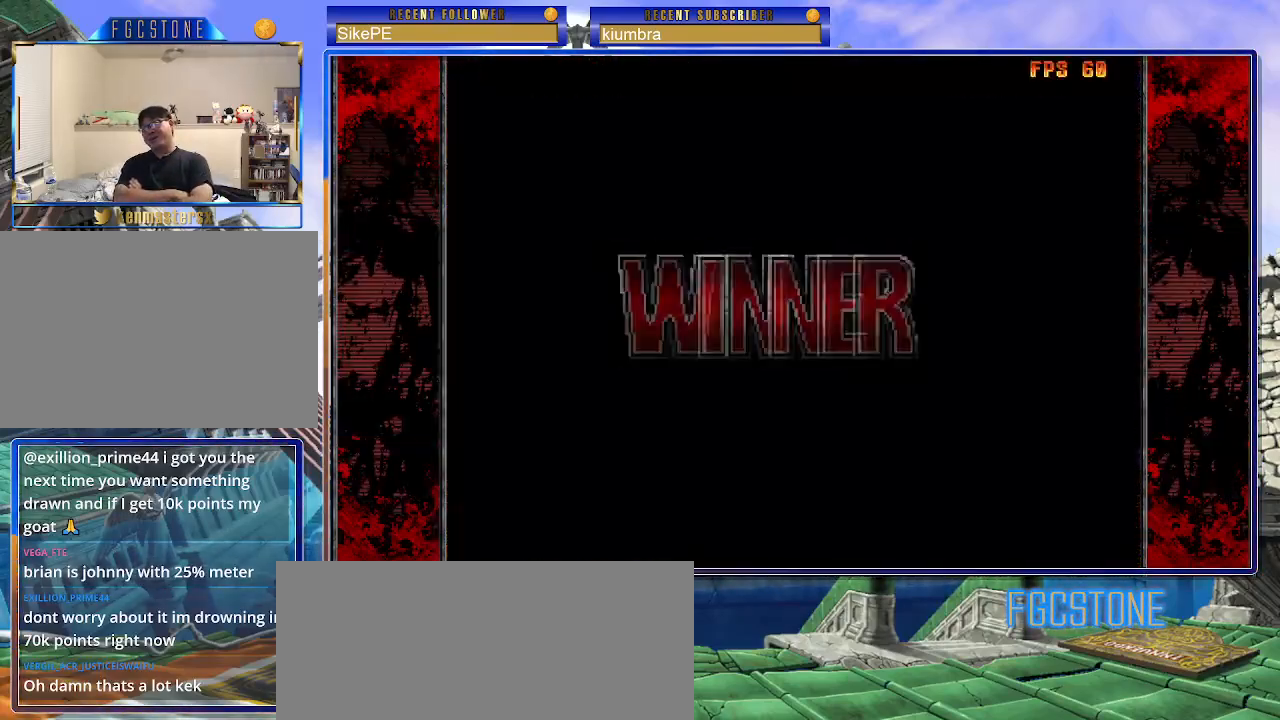
{"buttons": [], "left_stick": "center", "events": []}
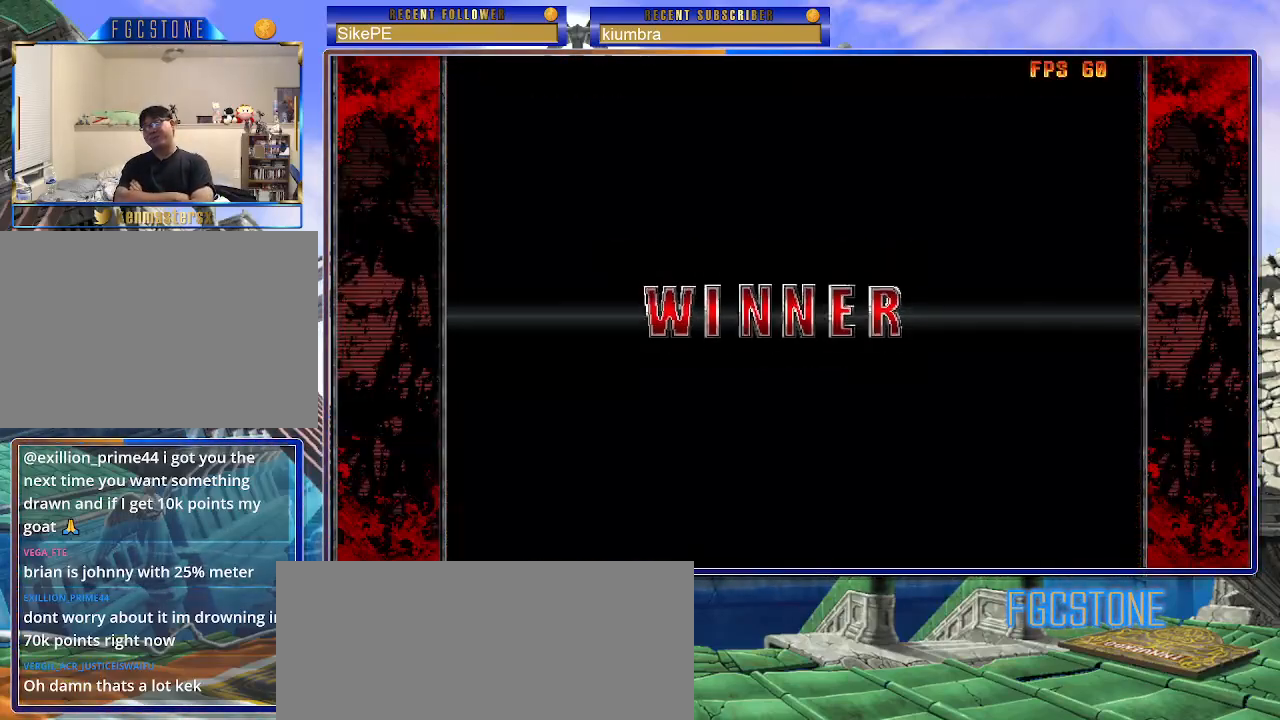
{"buttons": [], "left_stick": "center", "events": []}
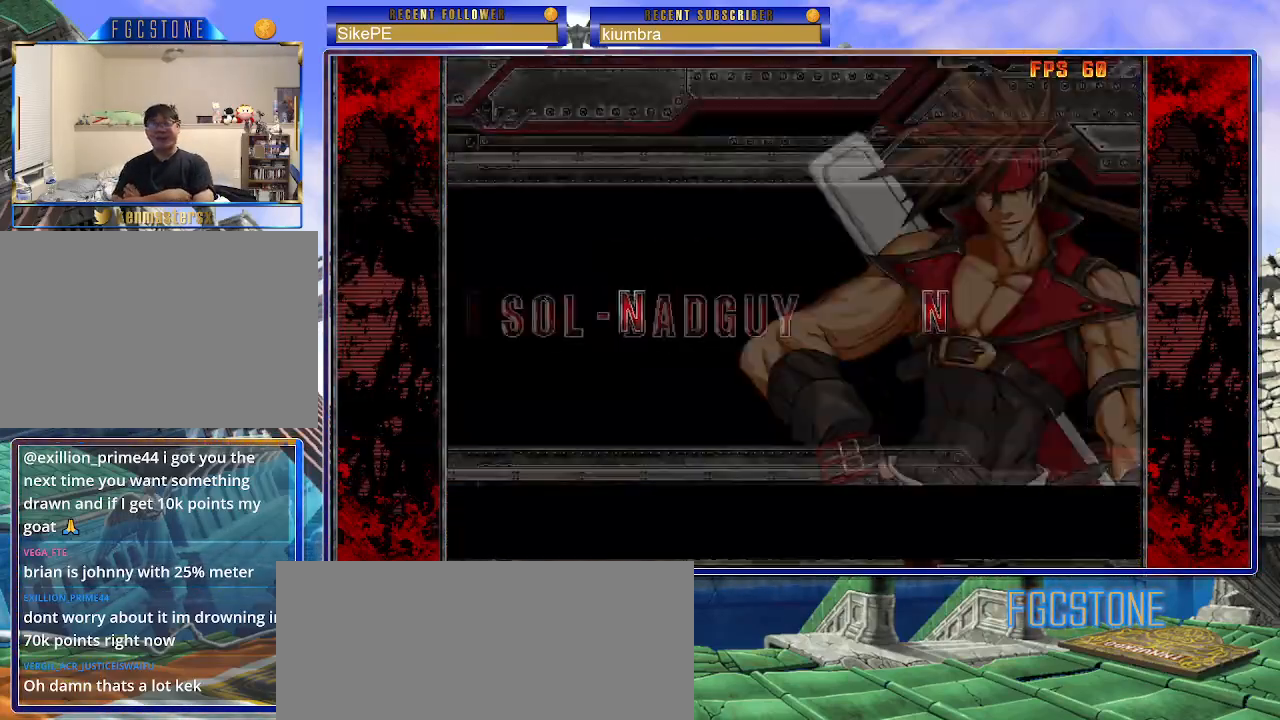
{"buttons": [], "left_stick": "center", "events": [[250, "P", "down"], [317, "P", "up"], [417, "P", "down"], [500, "P", "up"]]}